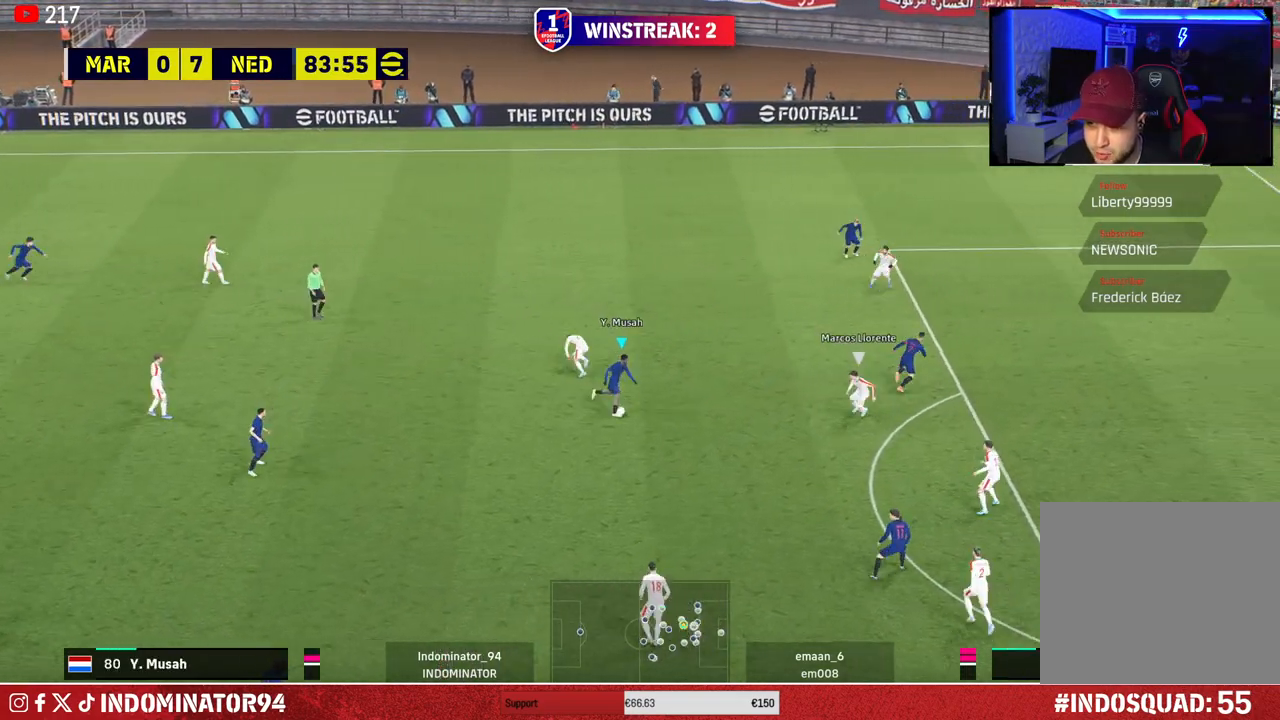
Gameplay with a controller (PlayStation layout); each line is a JSON object with the inputs held at the frame after it. "events" lists button and stick changes between this image and that frame as [ms after this image, input, new state], when the widget could be followed in between.
{"buttons": [], "left_stick": "right", "right_stick": "center", "events": [[33, "right_stick", "up"], [50, "left_stick", "center"], [117, "left_stick", "right"], [267, "right_stick", "center"]]}
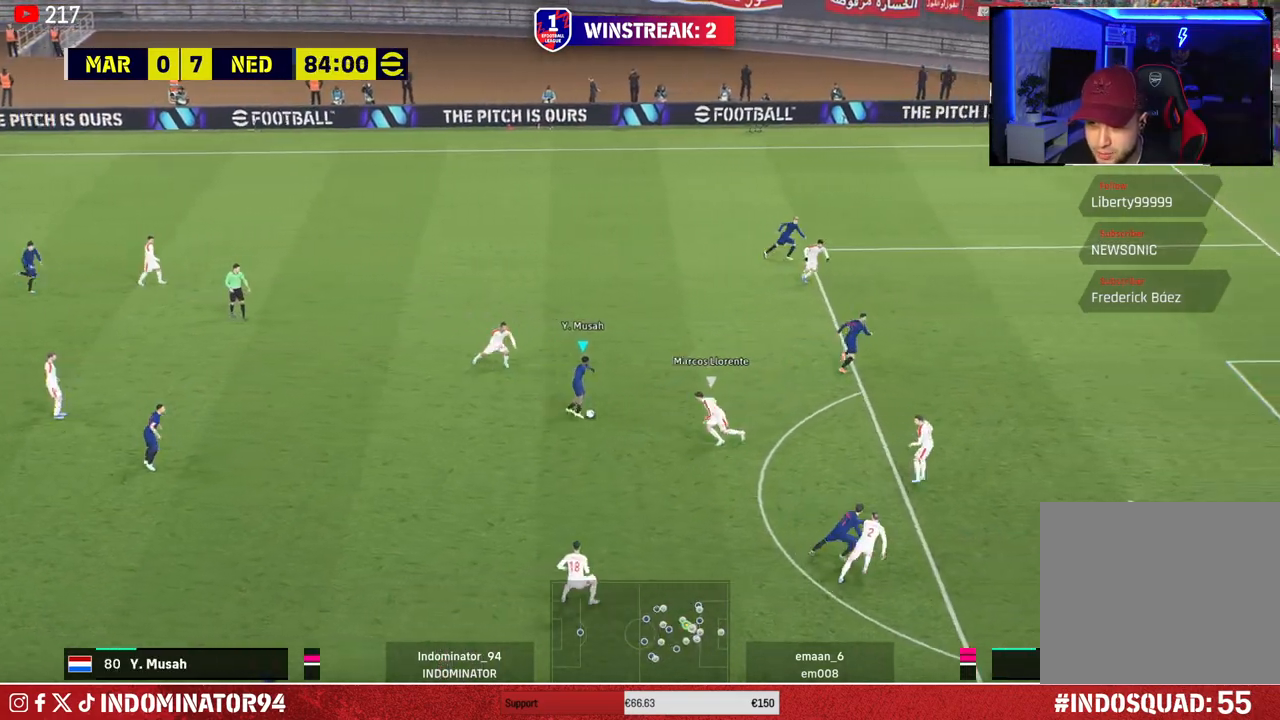
{"buttons": ["R1"], "left_stick": "down-right", "right_stick": "center", "events": [[217, "R1", "down"], [267, "left_stick", "down-right"]]}
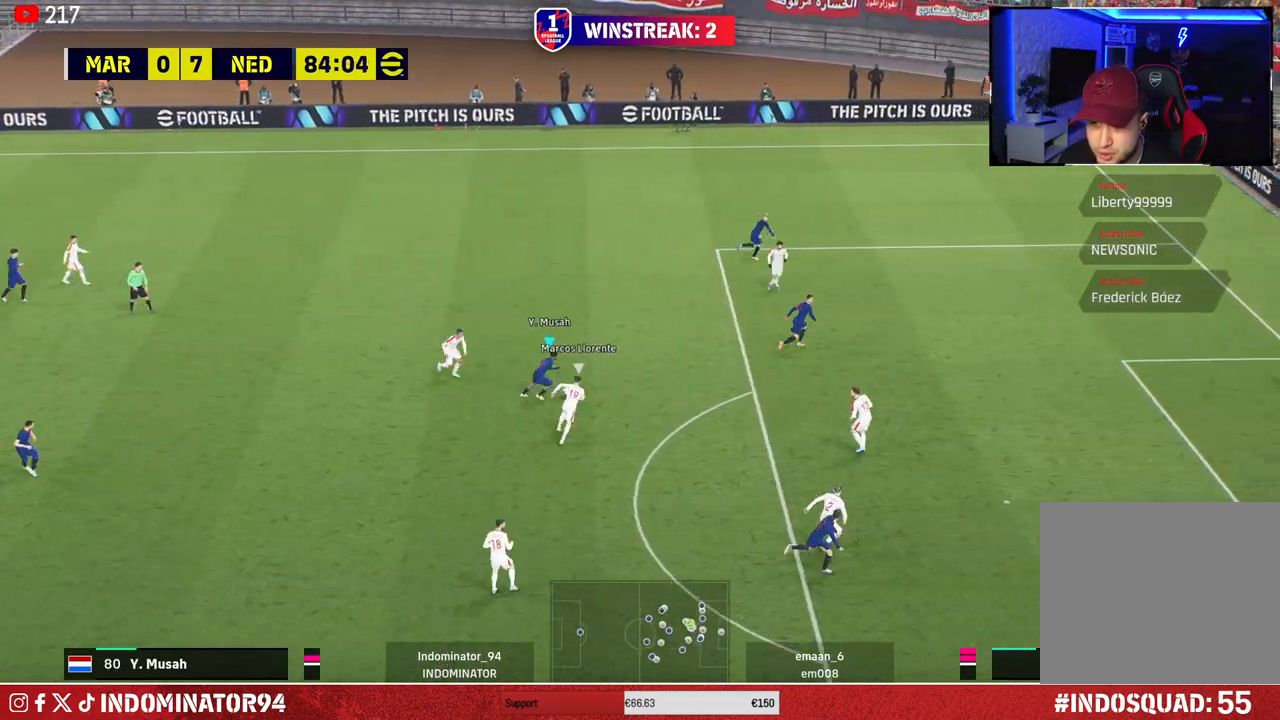
{"buttons": ["R1"], "left_stick": "down-right", "right_stick": "center", "events": []}
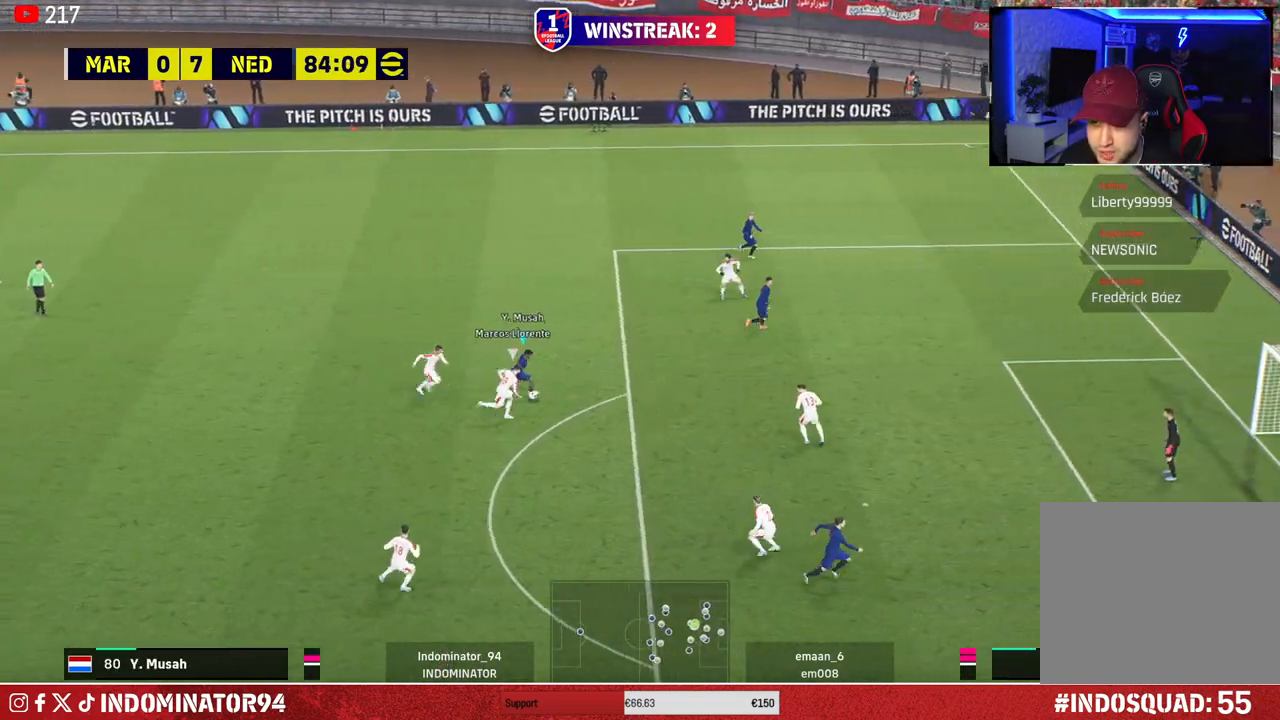
{"buttons": ["R1"], "left_stick": "down-right", "right_stick": "center", "events": []}
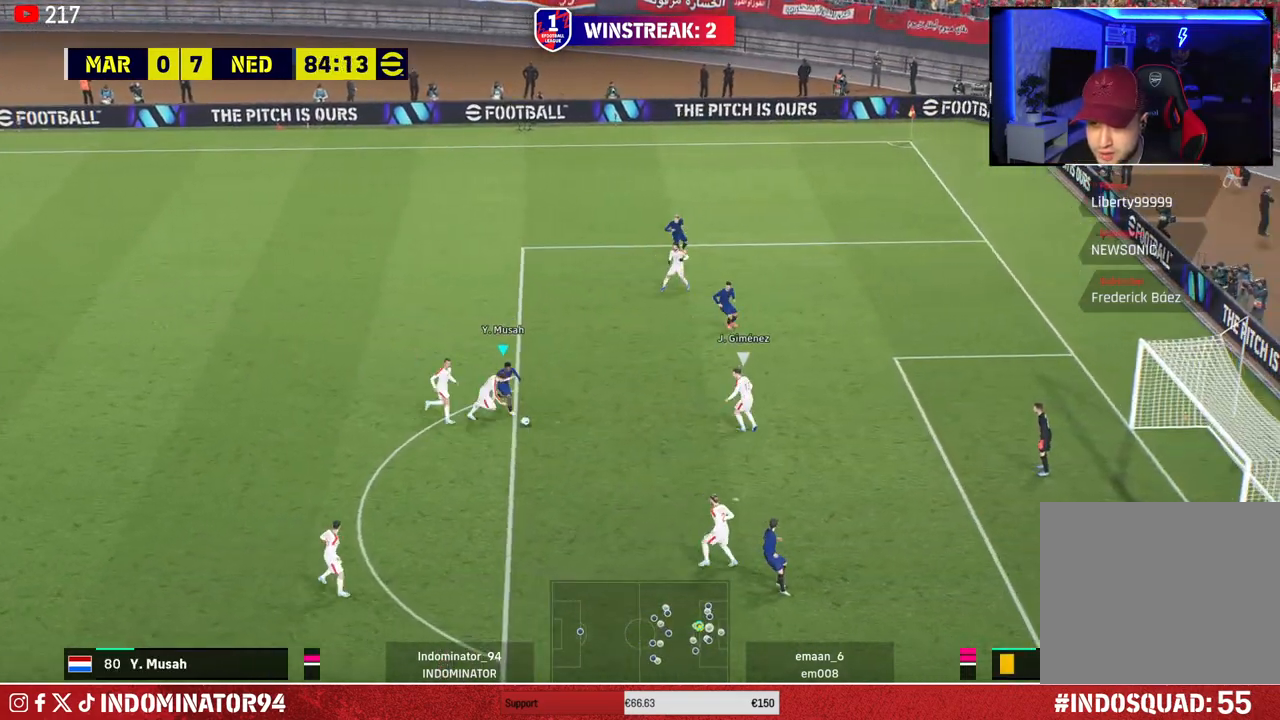
{"buttons": ["R1"], "left_stick": "down-right", "right_stick": "center", "events": []}
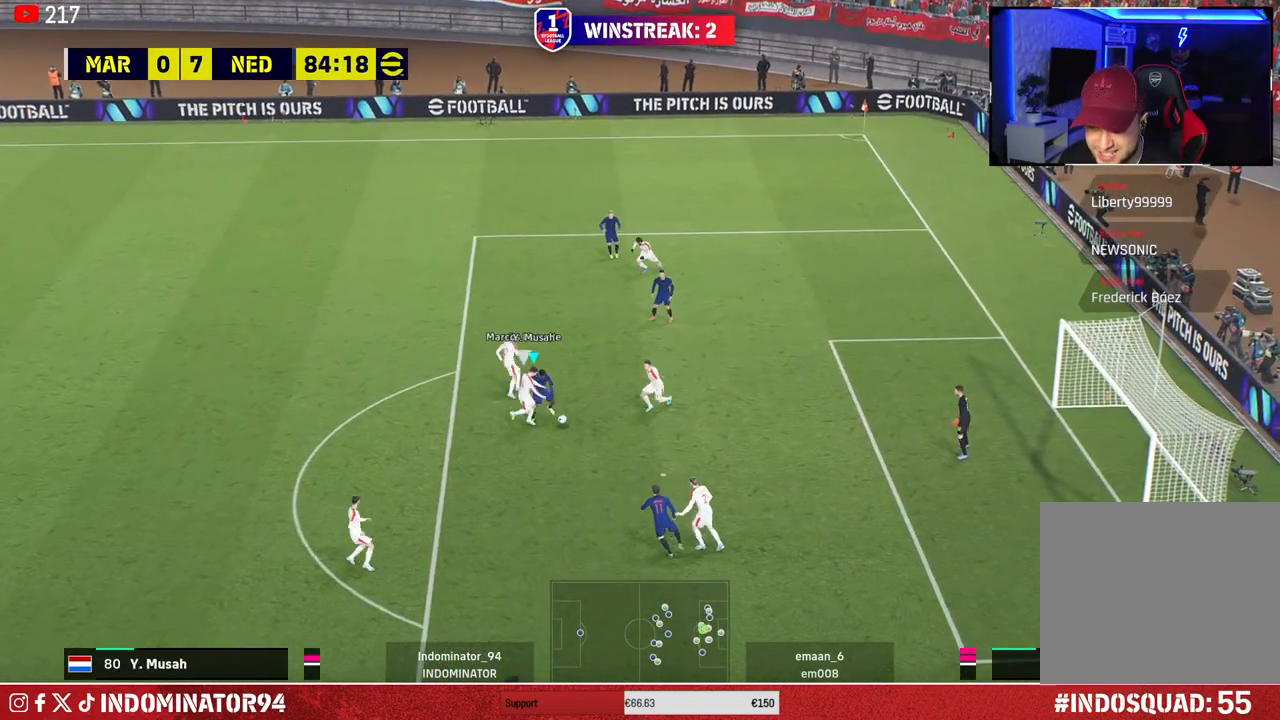
{"buttons": [], "left_stick": "right", "right_stick": "center", "events": [[117, "R1", "up"], [333, "left_stick", "right"]]}
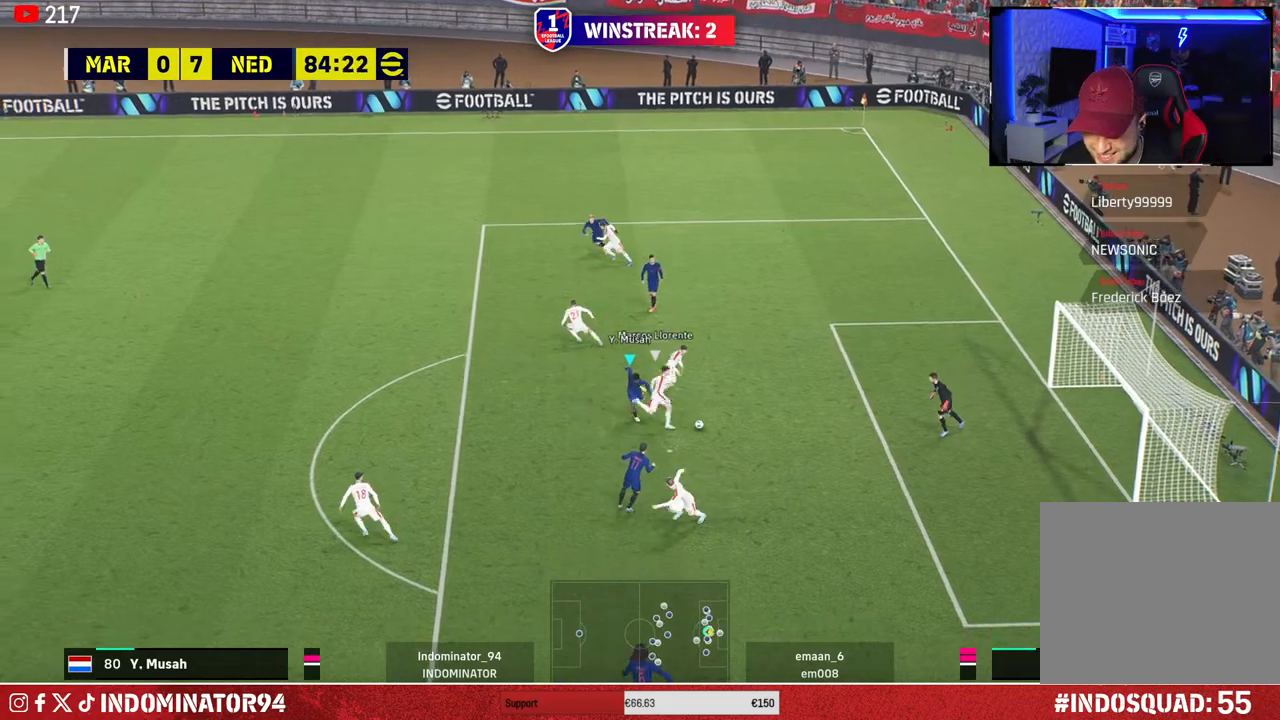
{"buttons": ["R1"], "left_stick": "left", "right_stick": "center", "events": [[100, "right_stick", "down"], [183, "left_stick", "up"], [183, "right_stick", "center"], [233, "left_stick", "left"], [283, "R1", "down"]]}
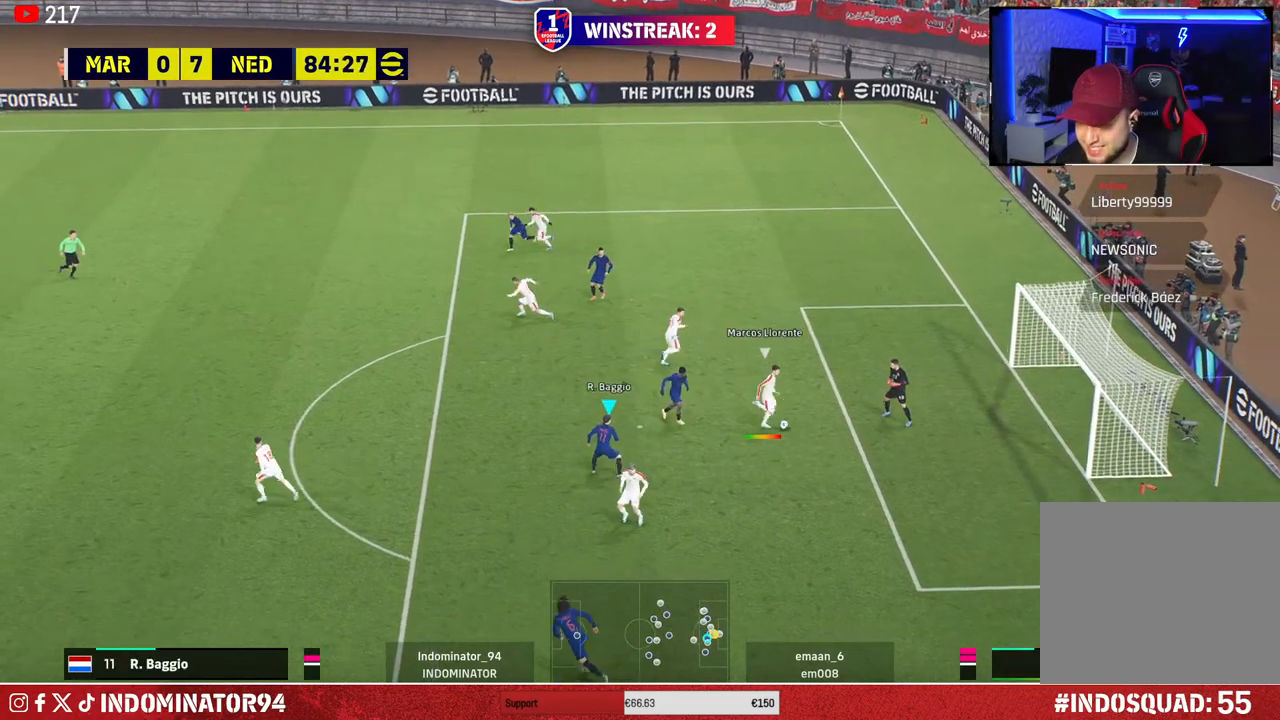
{"buttons": ["R1"], "left_stick": "left", "right_stick": "center", "events": []}
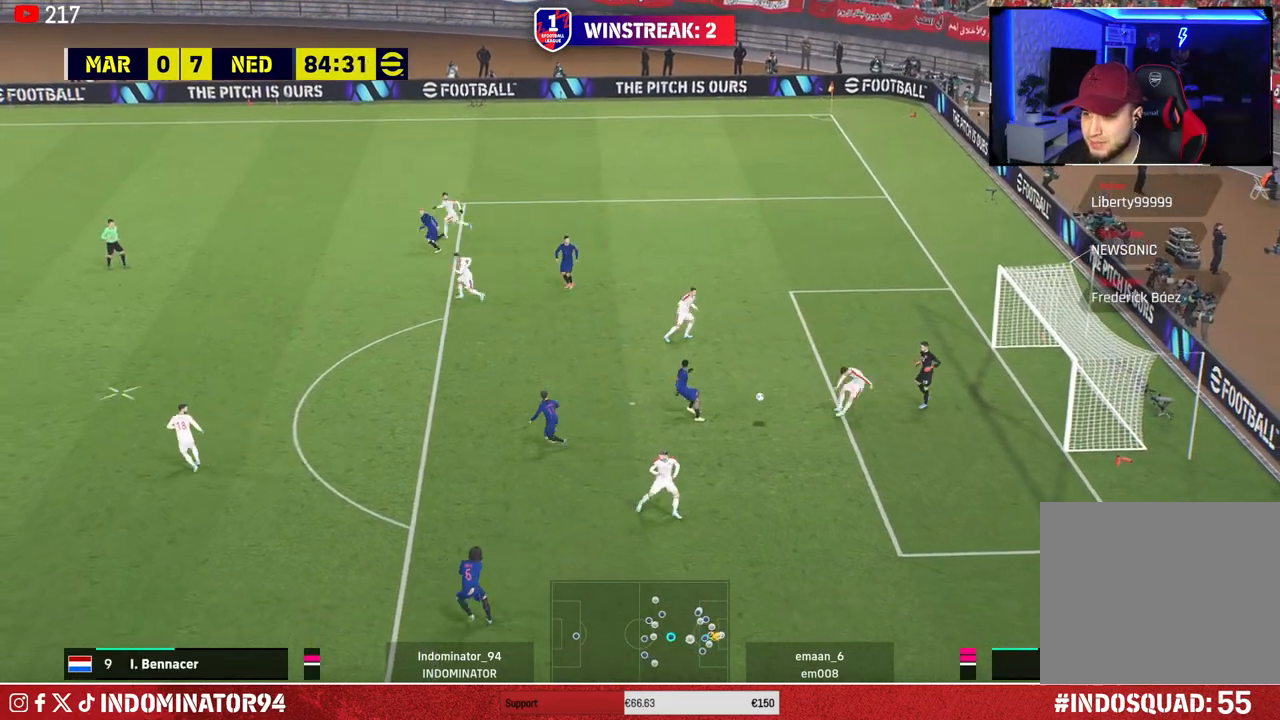
{"buttons": ["R1"], "left_stick": "up", "right_stick": "center", "events": [[250, "left_stick", "up-left"], [367, "left_stick", "up"]]}
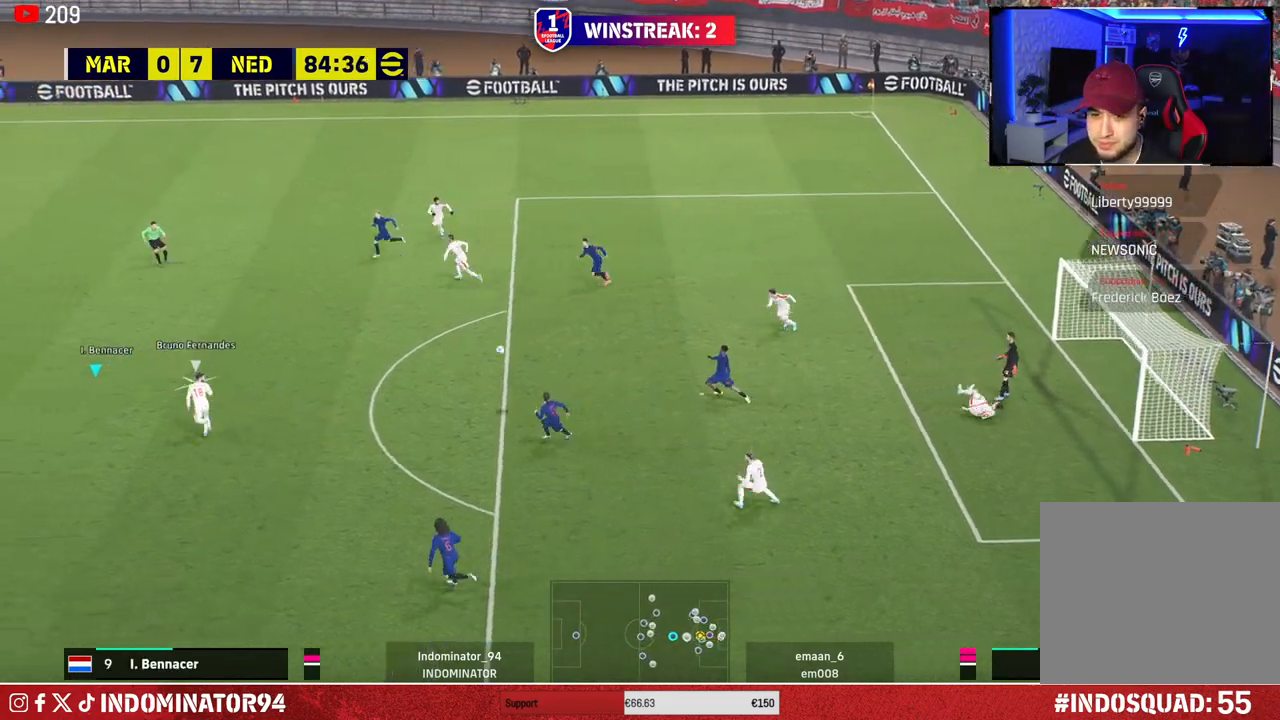
{"buttons": ["R1"], "left_stick": "up", "right_stick": "center", "events": []}
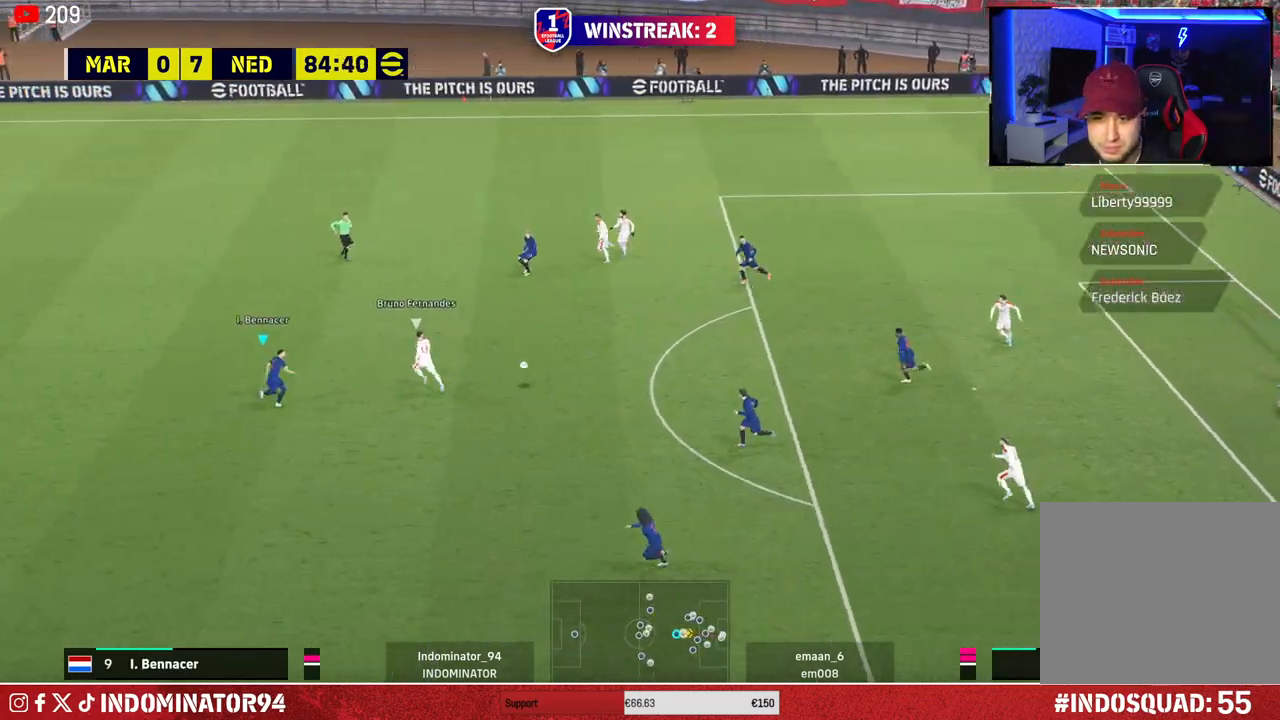
{"buttons": ["CROSS", "R1"], "left_stick": "right", "right_stick": "center", "events": [[233, "CROSS", "down"], [233, "left_stick", "up-right"], [367, "left_stick", "right"]]}
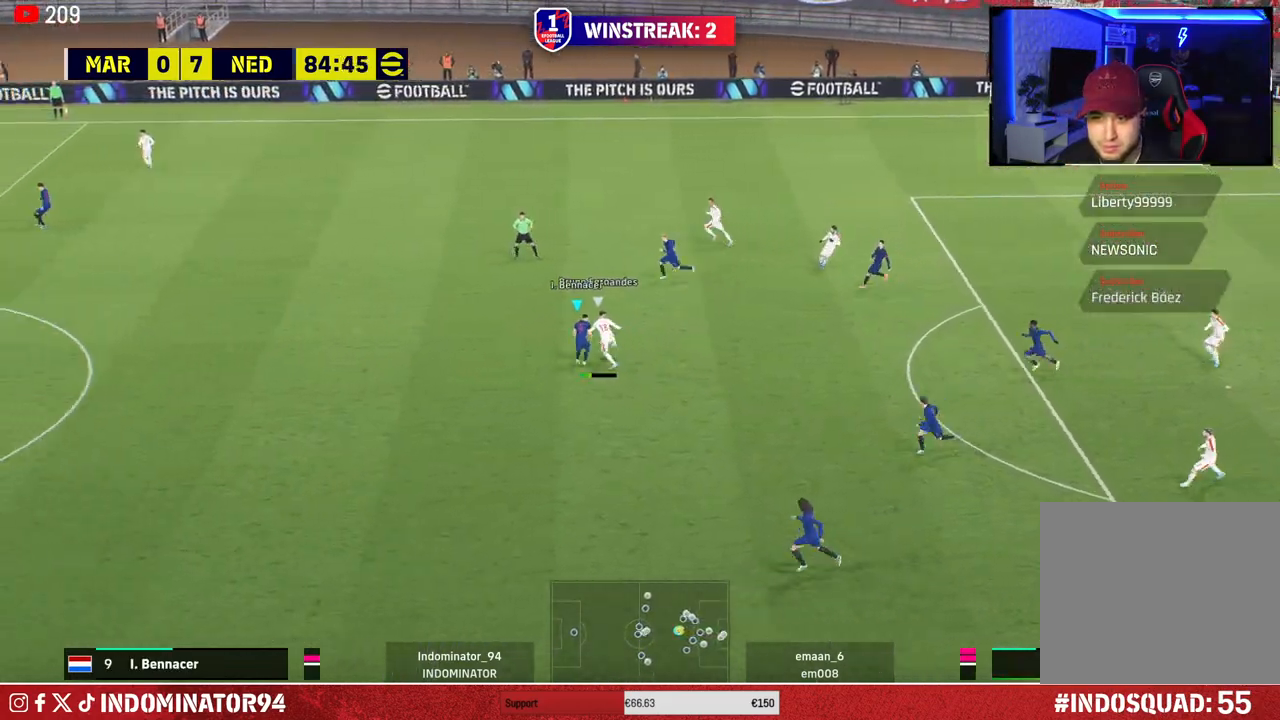
{"buttons": [], "left_stick": "right", "right_stick": "center", "events": [[317, "CROSS", "up"], [317, "R1", "up"]]}
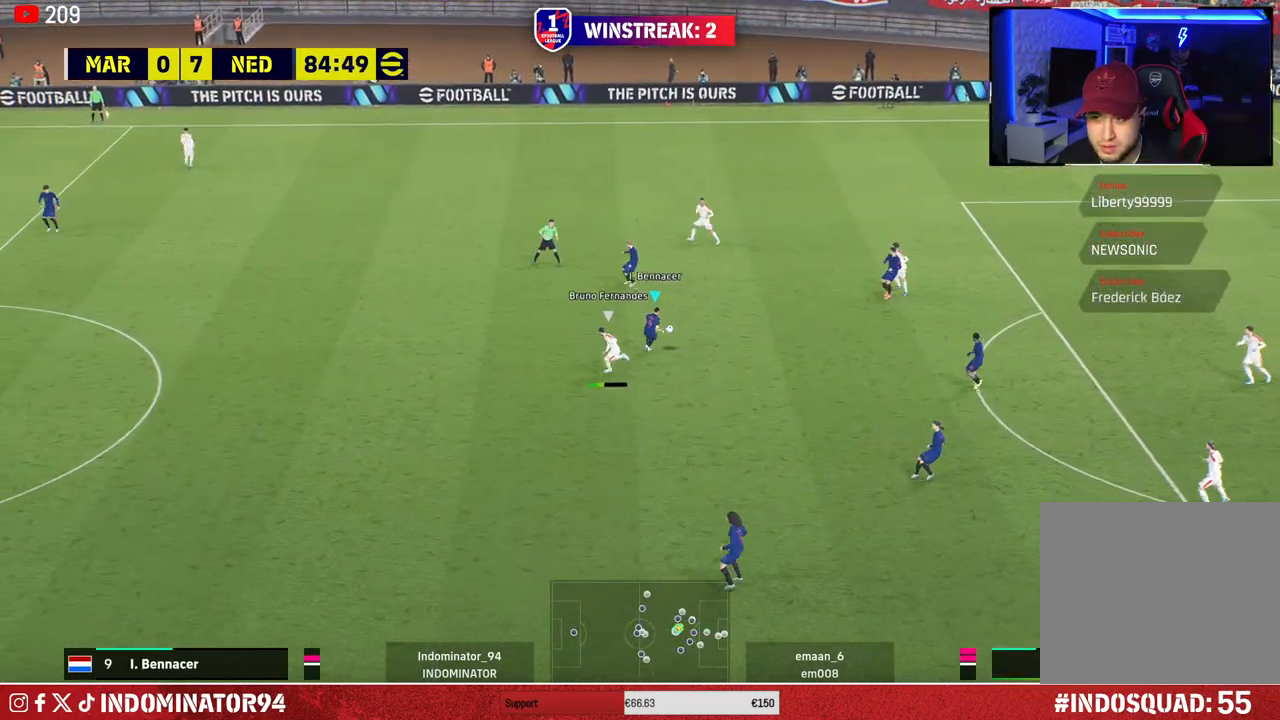
{"buttons": [], "left_stick": "right", "right_stick": "center", "events": [[17, "CROSS", "down"], [133, "CROSS", "up"]]}
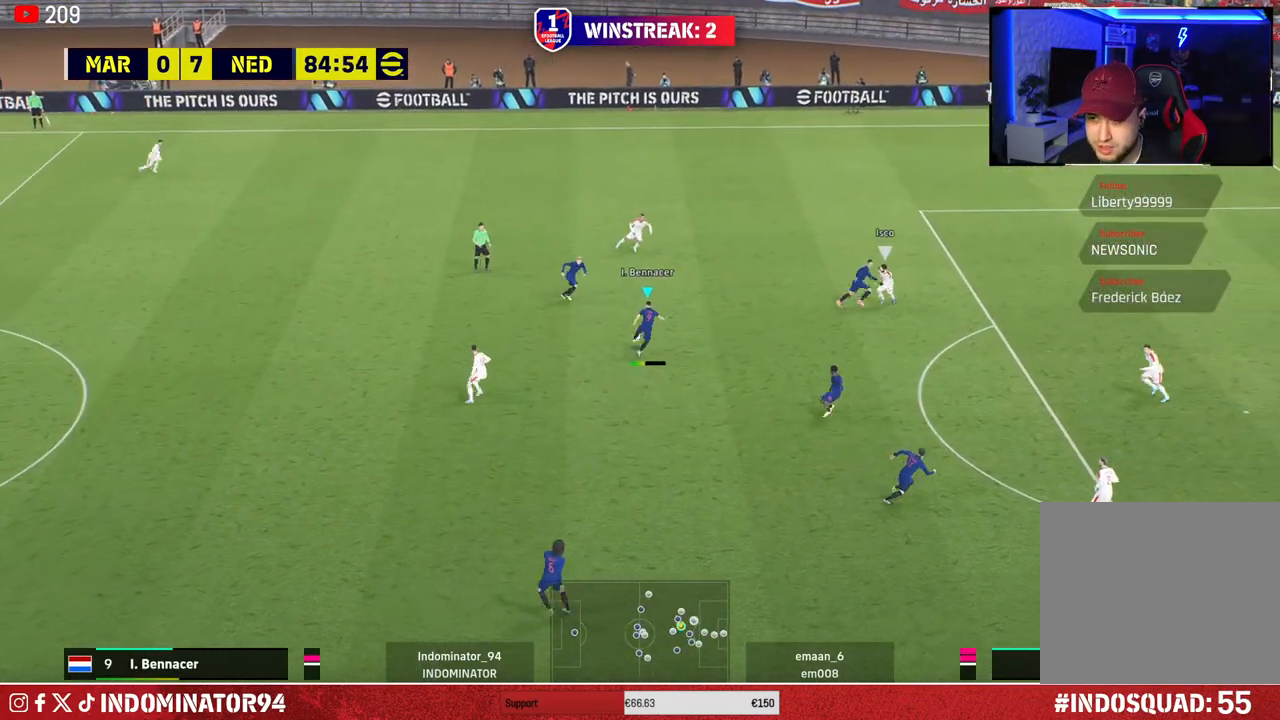
{"buttons": ["TRIANGLE"], "left_stick": "up-right", "right_stick": "center", "events": [[133, "left_stick", "up-right"], [400, "TRIANGLE", "down"]]}
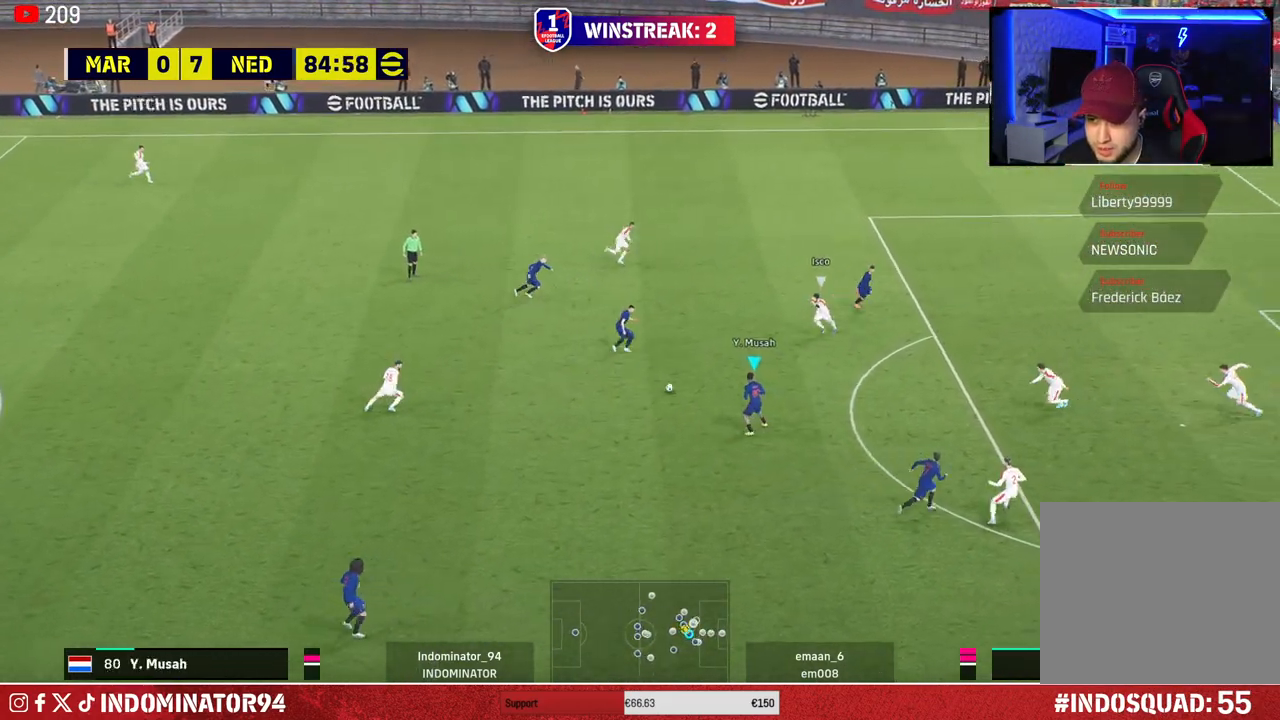
{"buttons": [], "left_stick": "up-right", "right_stick": "center", "events": [[50, "TRIANGLE", "up"]]}
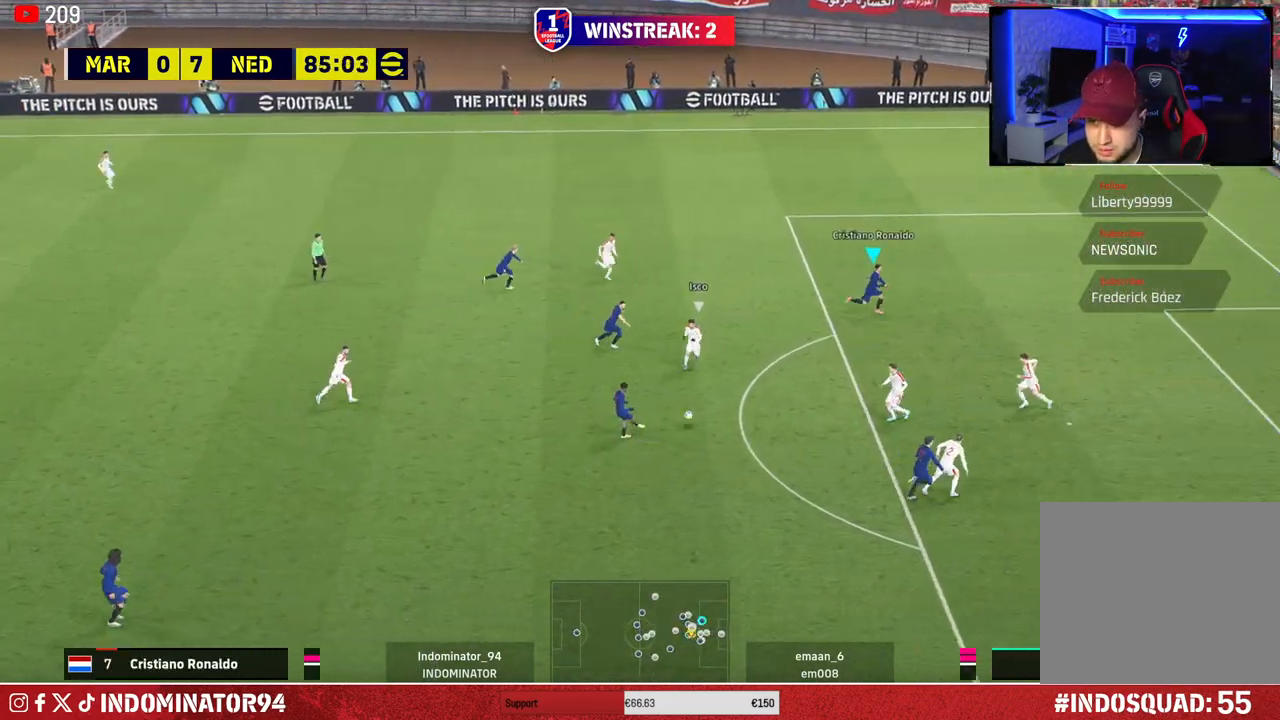
{"buttons": [], "left_stick": "down", "right_stick": "center", "events": [[17, "left_stick", "right"], [317, "left_stick", "down-right"], [433, "left_stick", "down"]]}
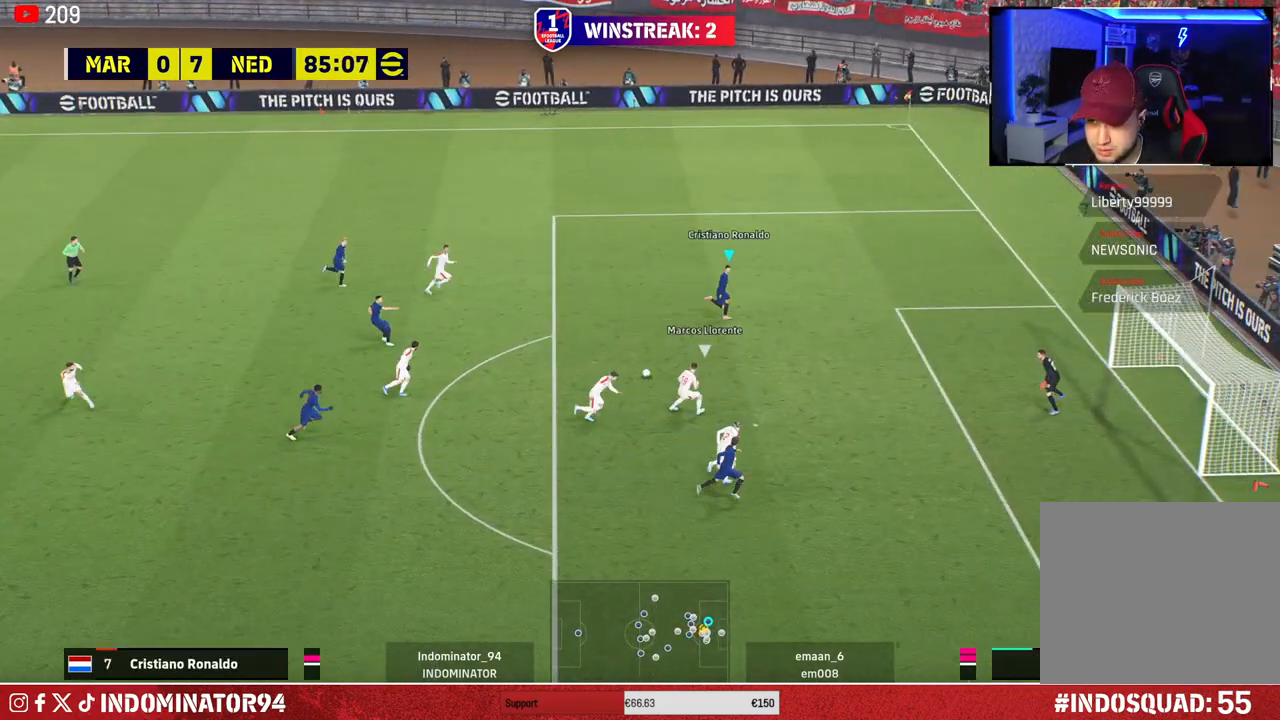
{"buttons": [], "left_stick": "down", "right_stick": "center", "events": []}
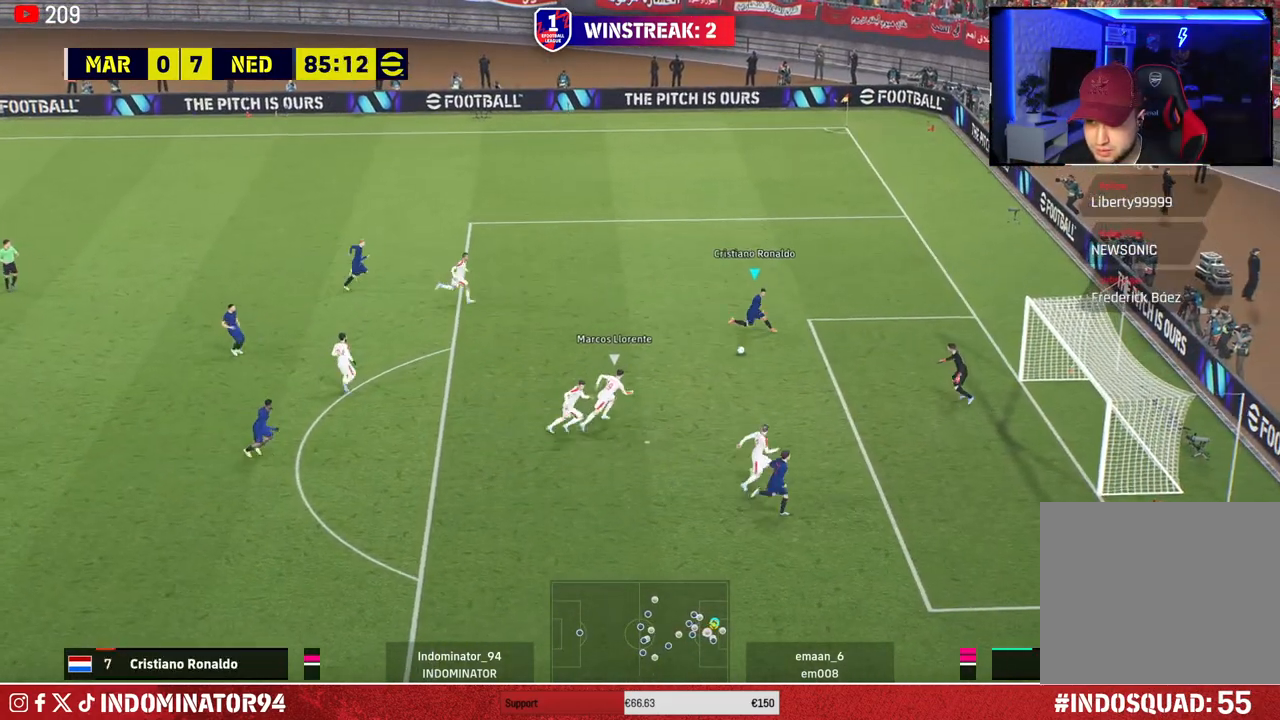
{"buttons": [], "left_stick": "down", "right_stick": "center", "events": [[117, "SQUARE", "down"], [133, "R2", "down"], [233, "R2", "up"], [233, "SQUARE", "up"]]}
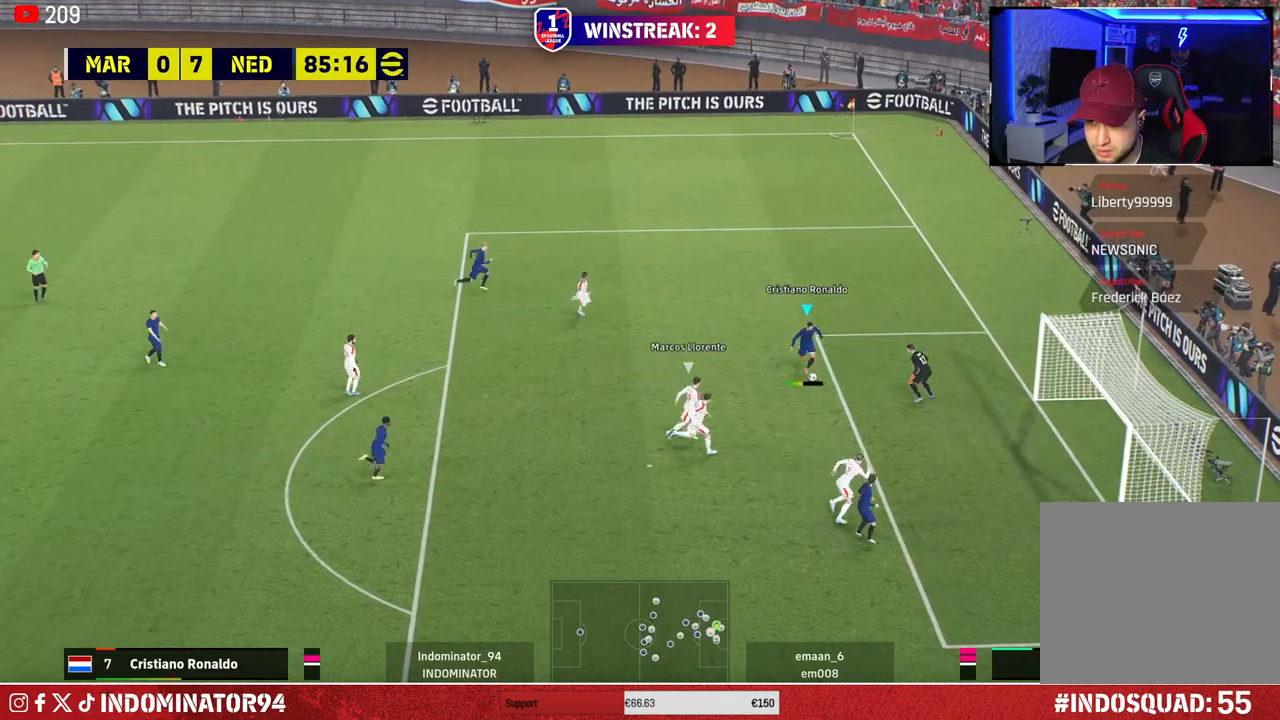
{"buttons": [], "left_stick": "down-right", "right_stick": "center", "events": [[167, "left_stick", "down-right"]]}
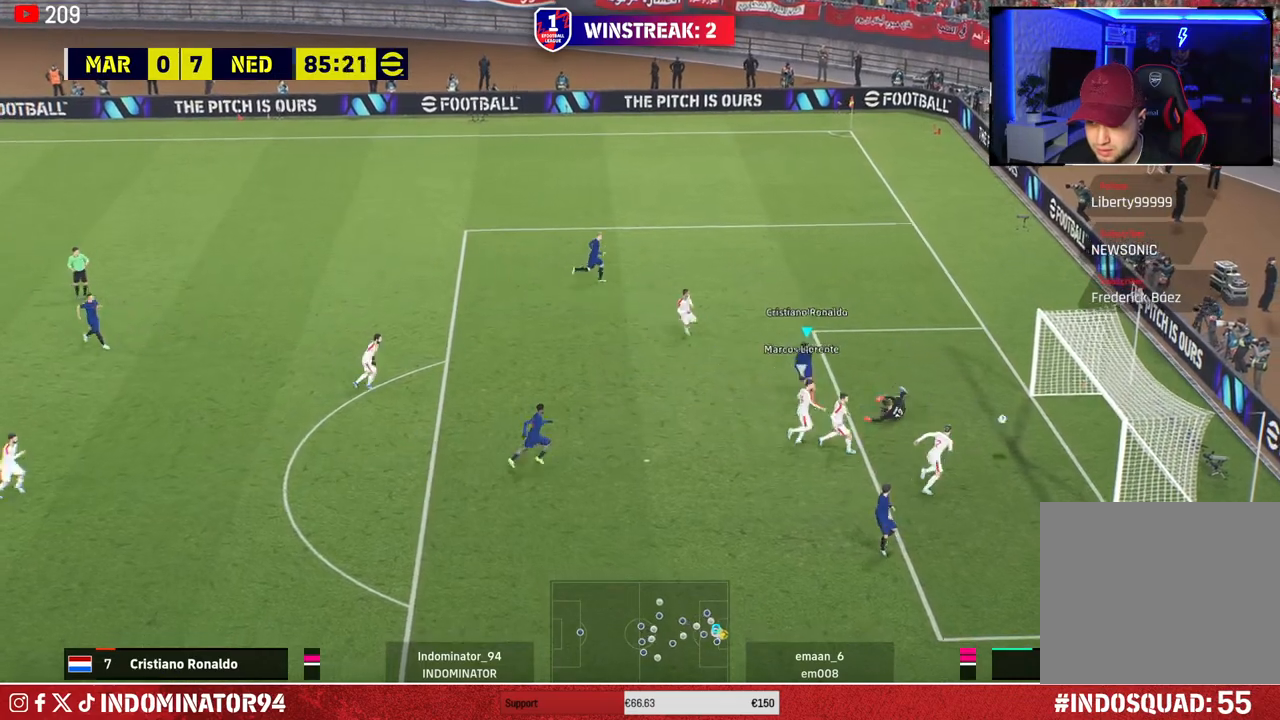
{"buttons": [], "left_stick": "center", "right_stick": "center", "events": [[133, "left_stick", "center"]]}
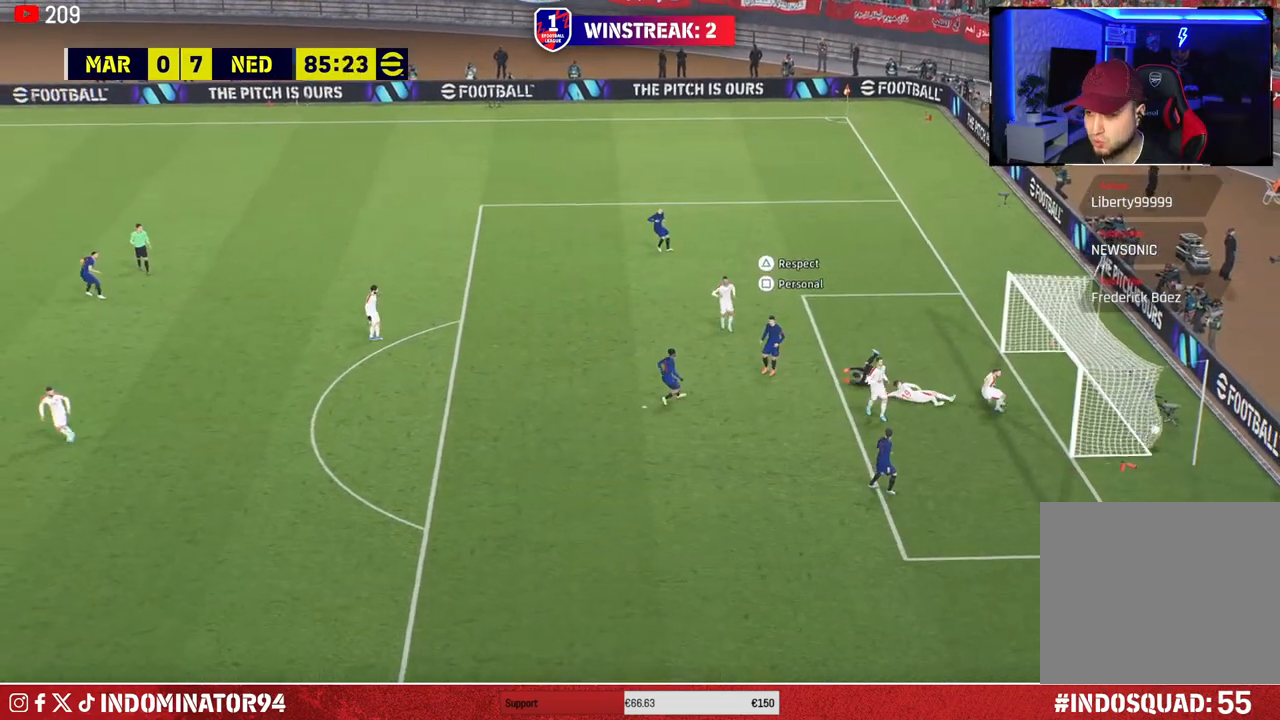
{"buttons": [], "left_stick": "down", "right_stick": "center", "events": [[250, "left_stick", "down"]]}
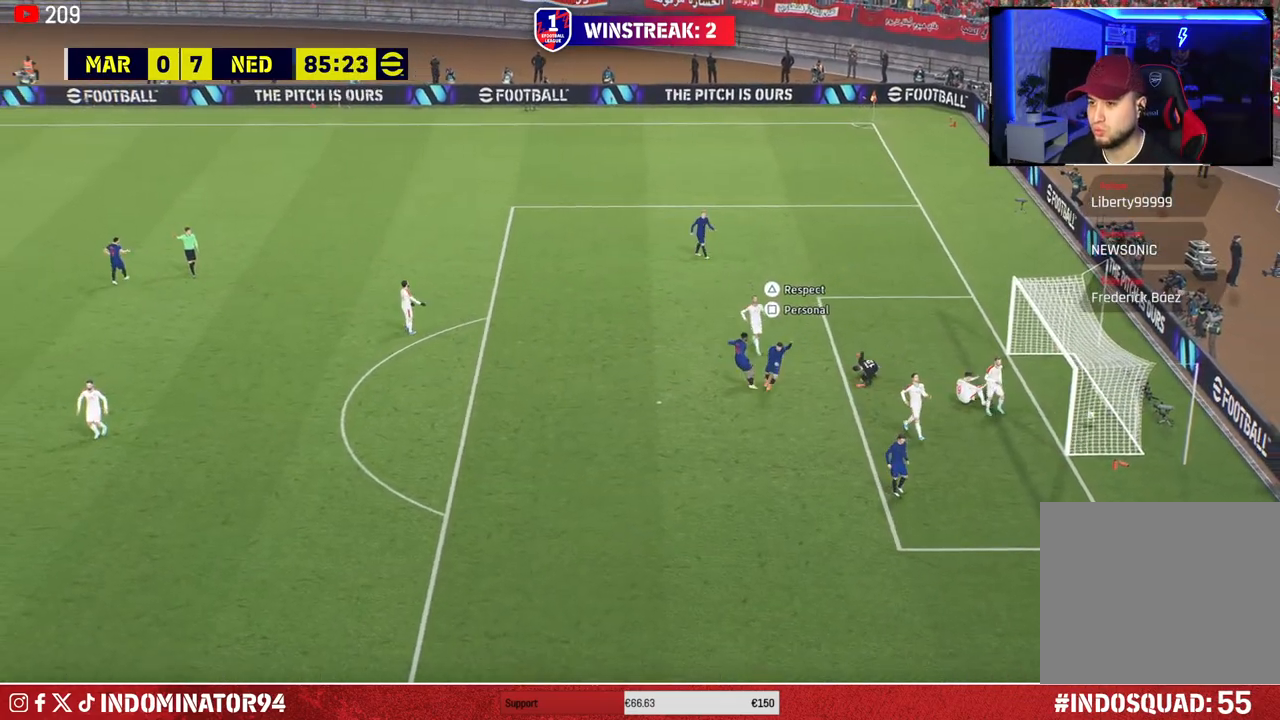
{"buttons": [], "left_stick": "down", "right_stick": "center", "events": [[133, "TRIANGLE", "down"], [200, "TRIANGLE", "up"]]}
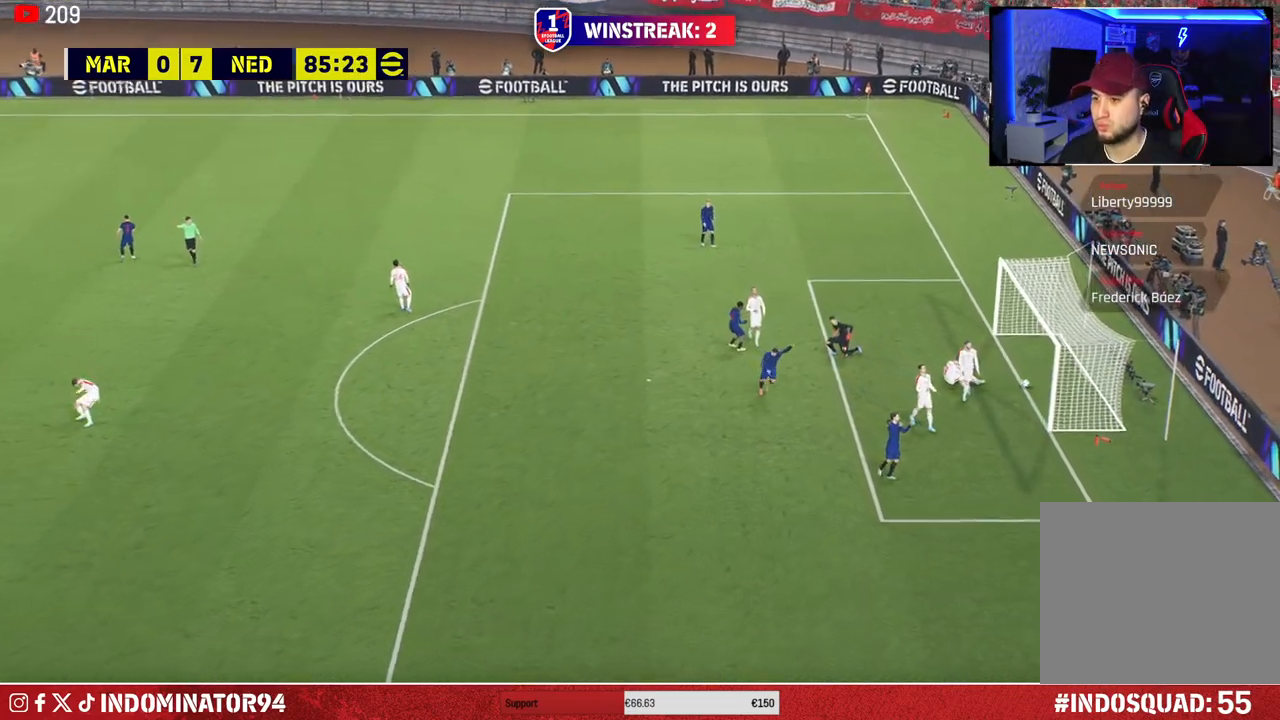
{"buttons": [], "left_stick": "center", "right_stick": "center", "events": [[33, "left_stick", "center"]]}
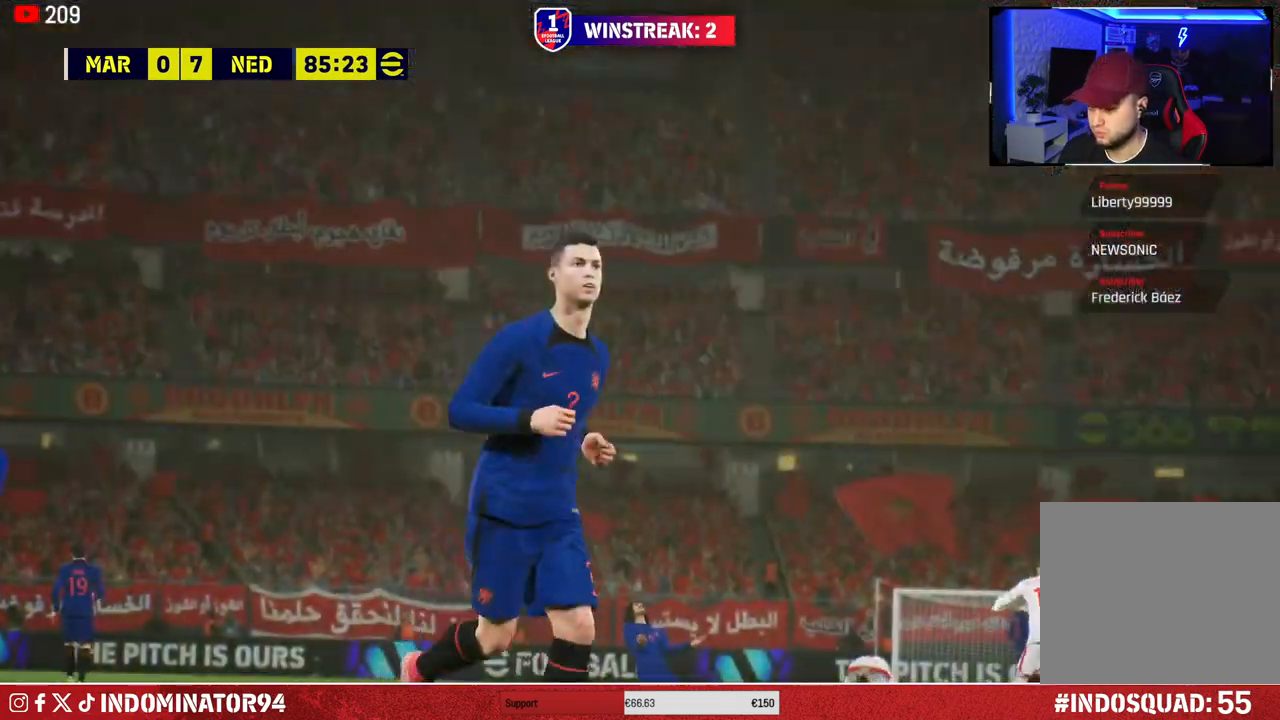
{"buttons": [], "left_stick": "center", "right_stick": "center", "events": []}
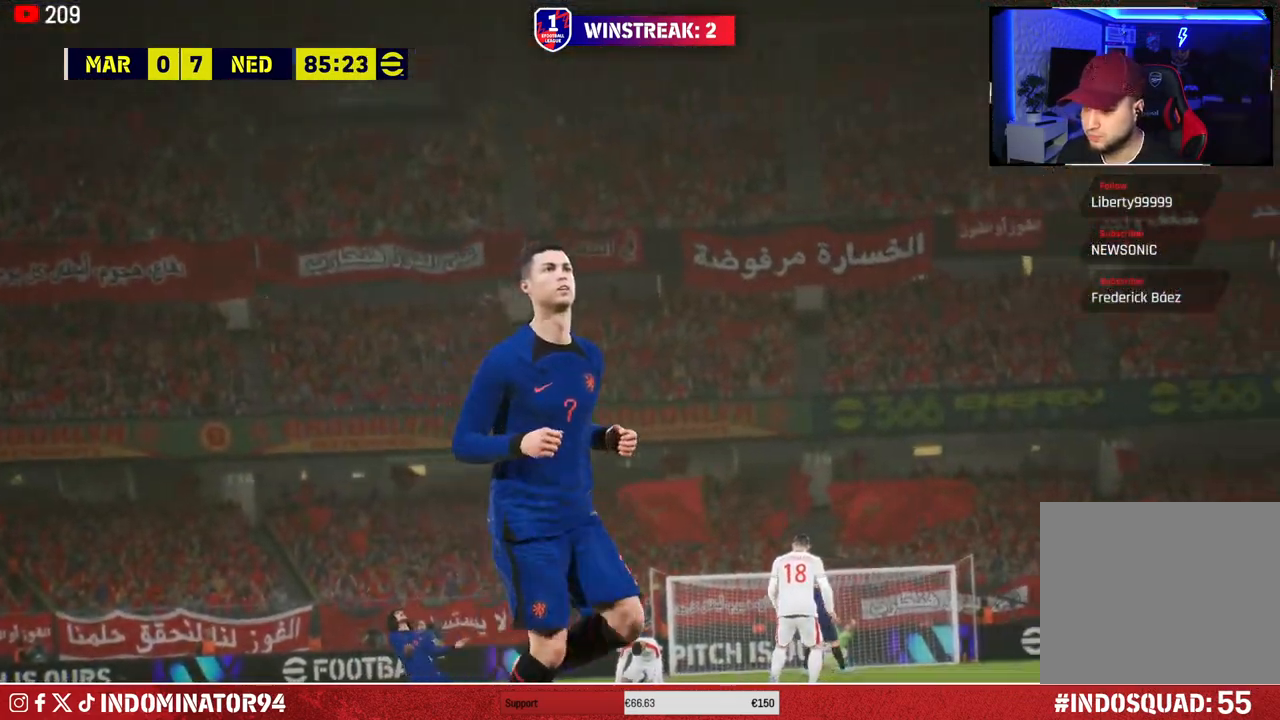
{"buttons": [], "left_stick": "center", "right_stick": "center", "events": []}
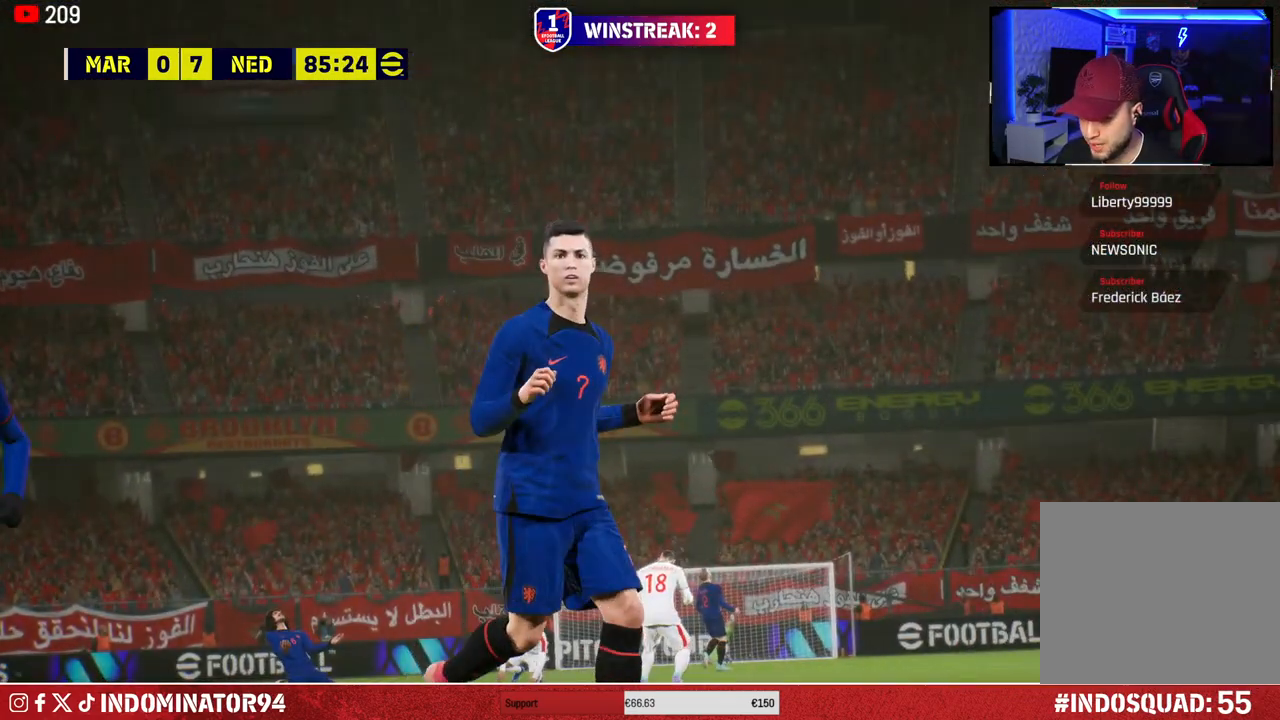
{"buttons": [], "left_stick": "center", "right_stick": "center", "events": []}
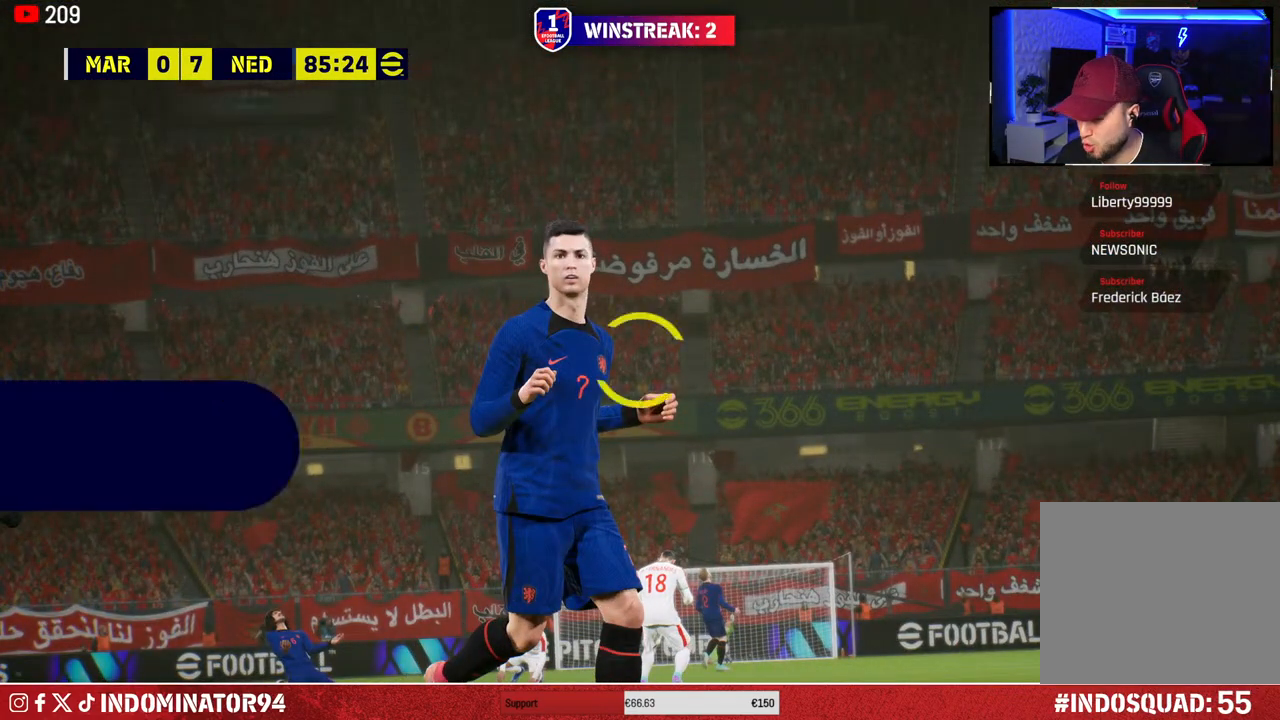
{"buttons": [], "left_stick": "center", "right_stick": "center", "events": []}